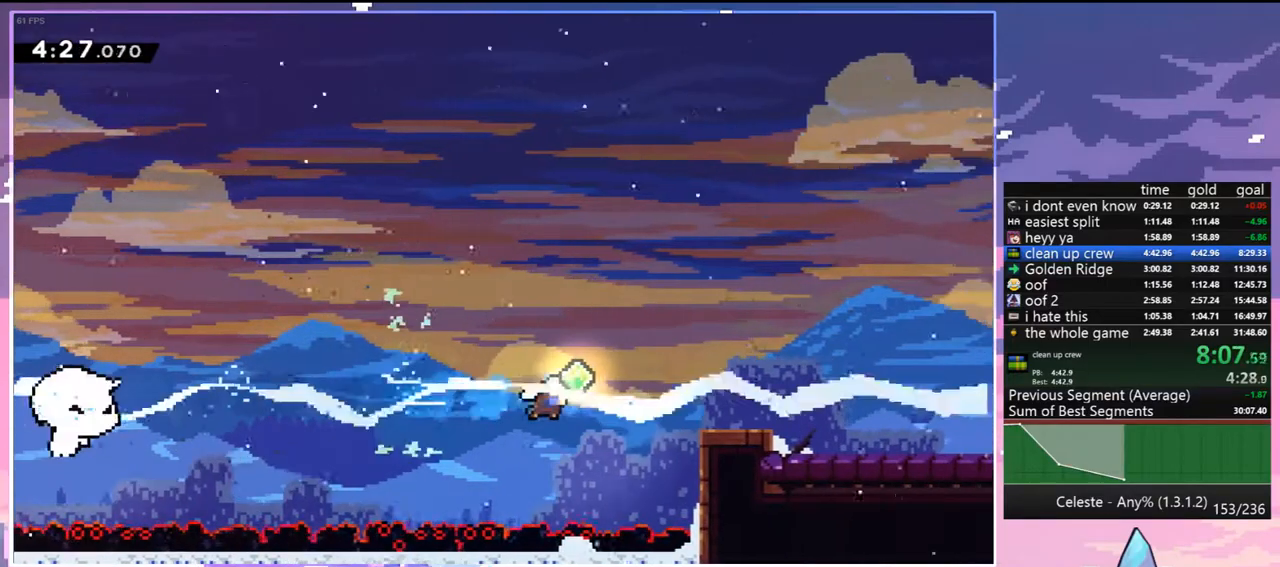
Gameplay with keyboard; each line is a JSON object with the keys held at the frame after it. "events" lists presses ("down") and releases ("up") of "dash", "down", "grab", "jump", "jump2", "left", "menu", "right", "skip" and "up" between this image and that frame as [ms after this image, input, new state], when the widget could be followed in between. No other keys are recorded. Mouse input is not recorded. Key names are as the overlay labels them; some are game actions (e.g. jump) rather than physical keys.
{"keys": ["dash", "down", "right"], "events": [[133, "dash", "down"], [317, "dash", "up"], [417, "down", "down"], [450, "dash", "down"]]}
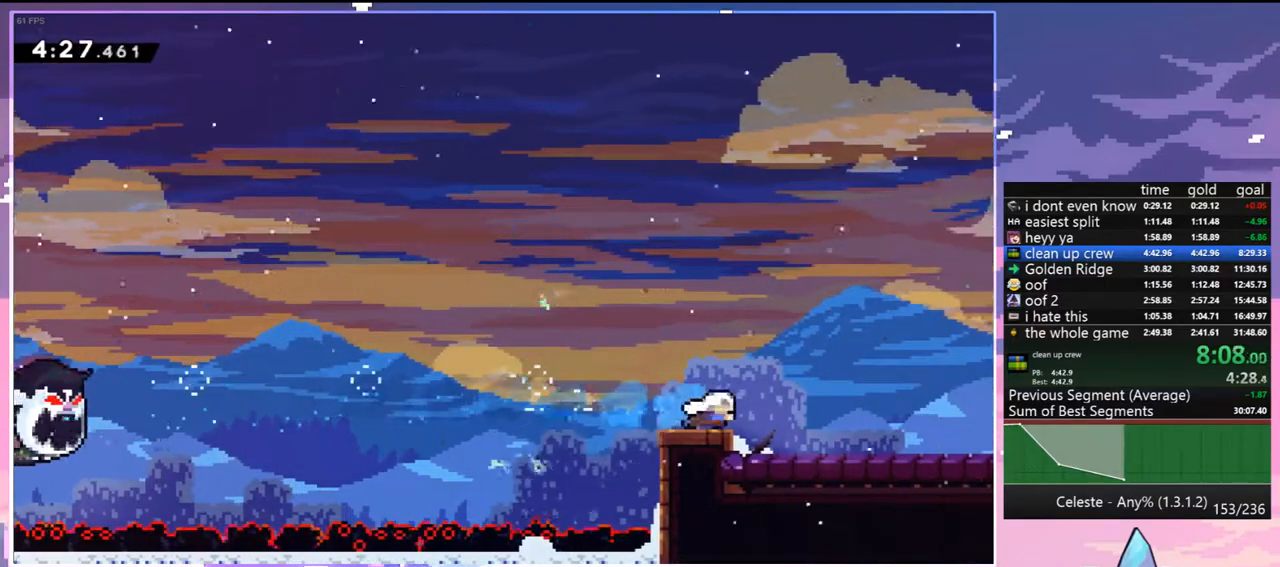
{"keys": ["down", "right"], "events": [[50, "jump", "down"], [100, "dash", "up"], [150, "jump", "up"]]}
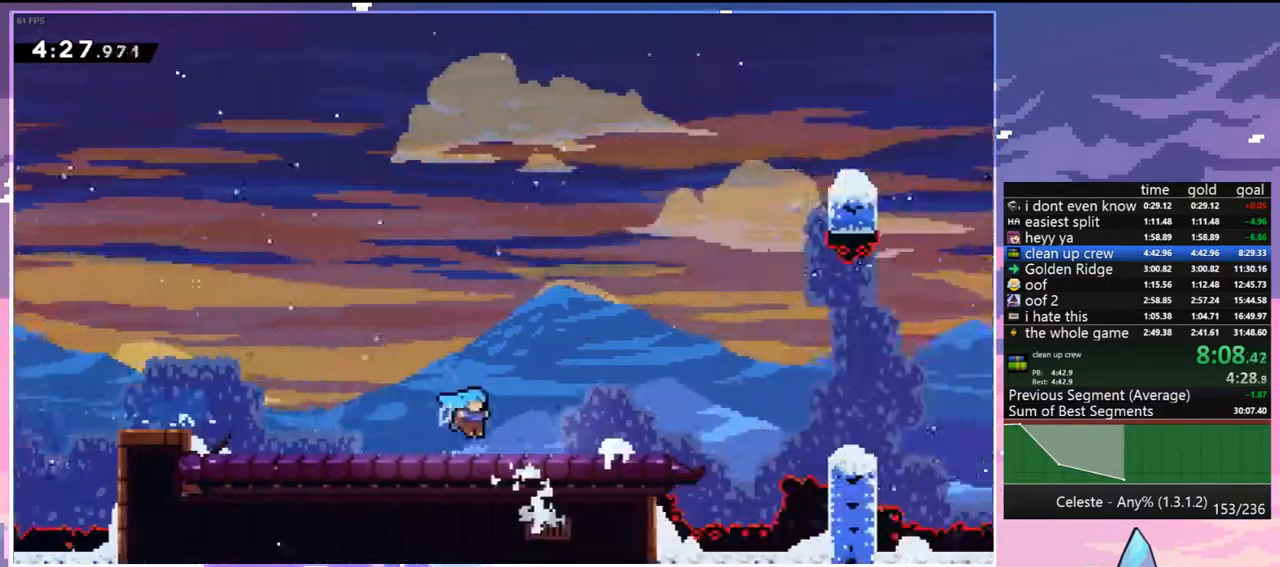
{"keys": ["down", "right"], "events": []}
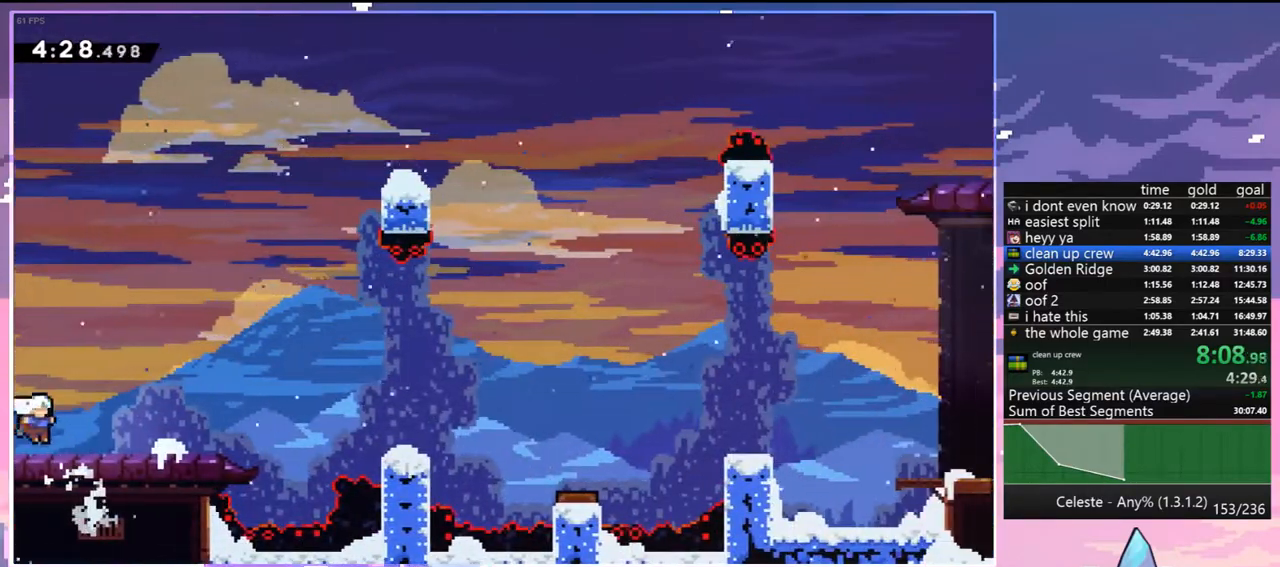
{"keys": ["dash", "down", "right"], "events": [[33, "dash", "down"], [217, "jump", "down"], [317, "dash", "up"], [417, "jump", "up"], [450, "dash", "down"]]}
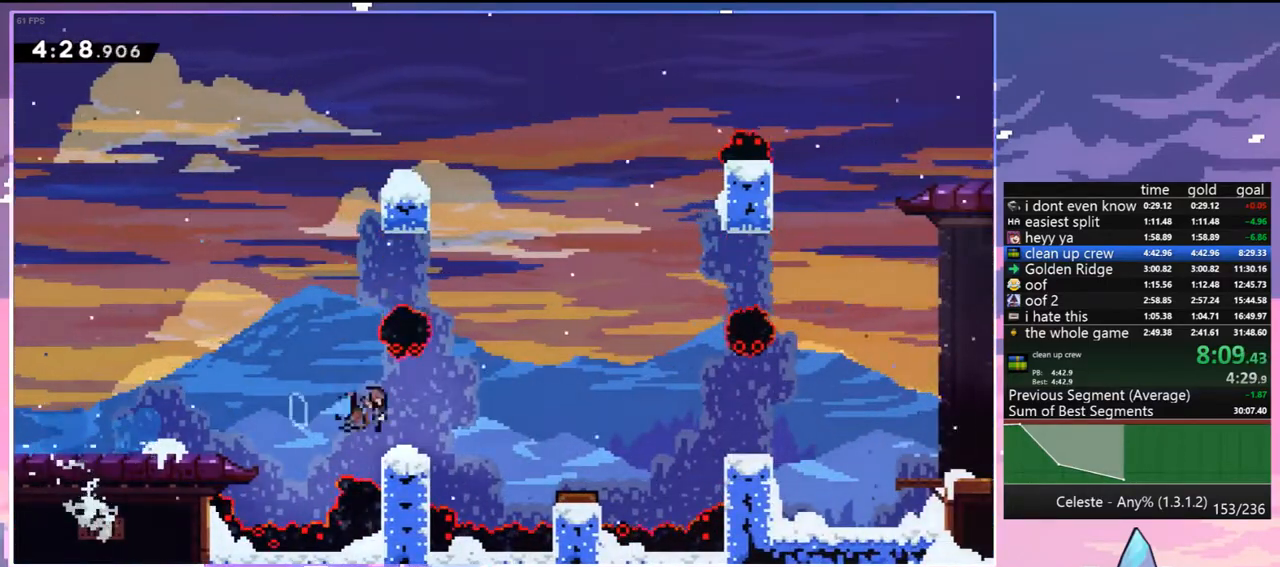
{"keys": ["jump", "right"], "events": [[150, "jump", "down"], [233, "dash", "up"], [233, "down", "up"]]}
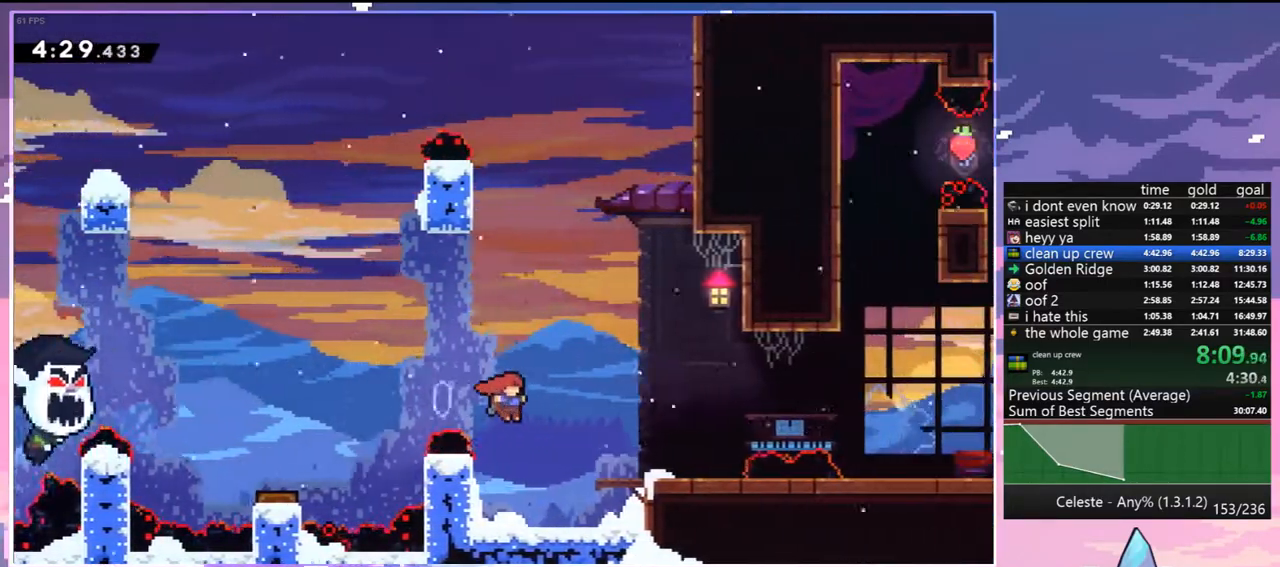
{"keys": ["down", "right"], "events": [[67, "down", "down"], [117, "jump", "up"], [200, "dash", "down"], [250, "jump", "down"], [400, "dash", "up"], [433, "jump", "up"]]}
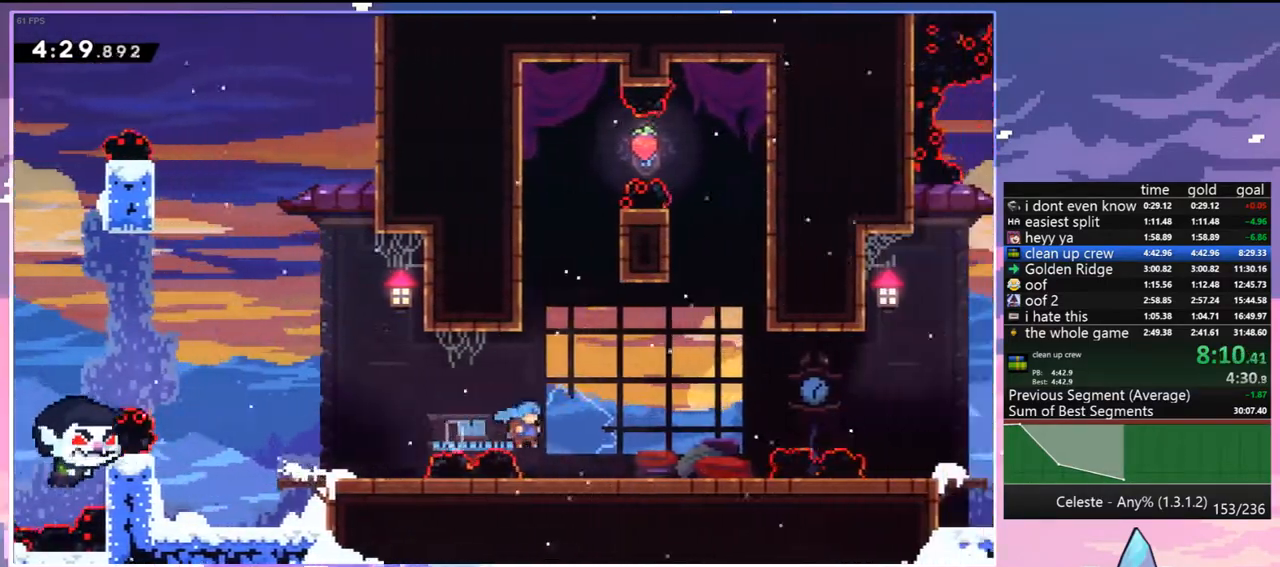
{"keys": [], "events": [[133, "dash", "down"], [167, "jump", "down"], [317, "dash", "up"], [367, "jump", "up"], [400, "down", "up"], [450, "right", "up"]]}
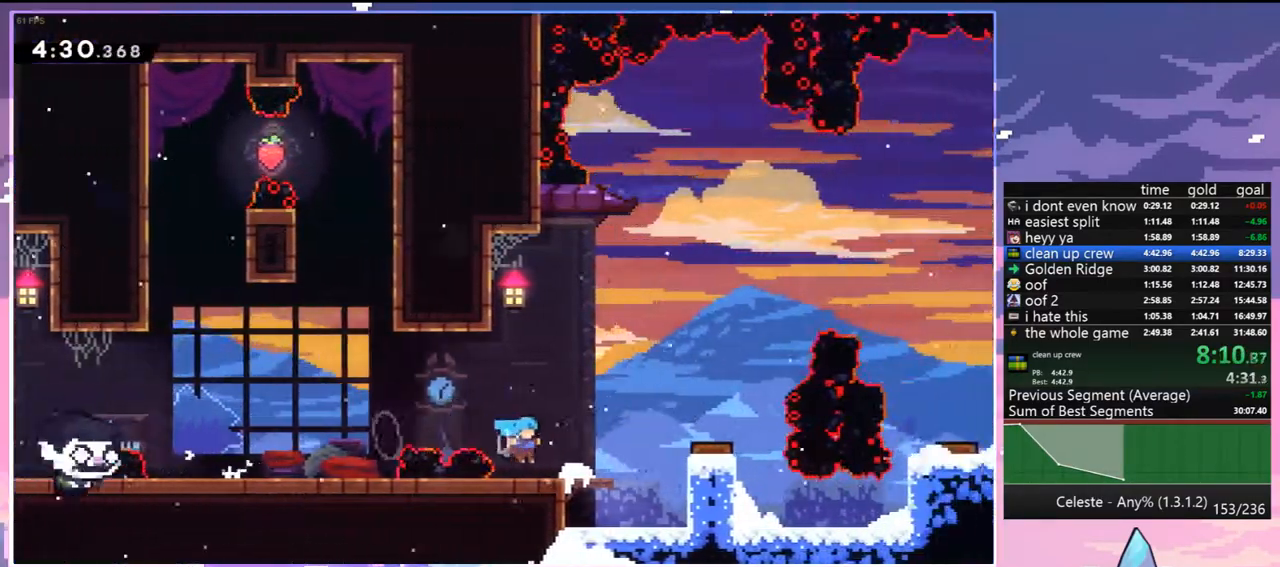
{"keys": ["right"], "events": [[50, "right", "down"], [100, "jump", "down"], [183, "dash", "down"], [233, "jump", "up"], [333, "dash", "up"]]}
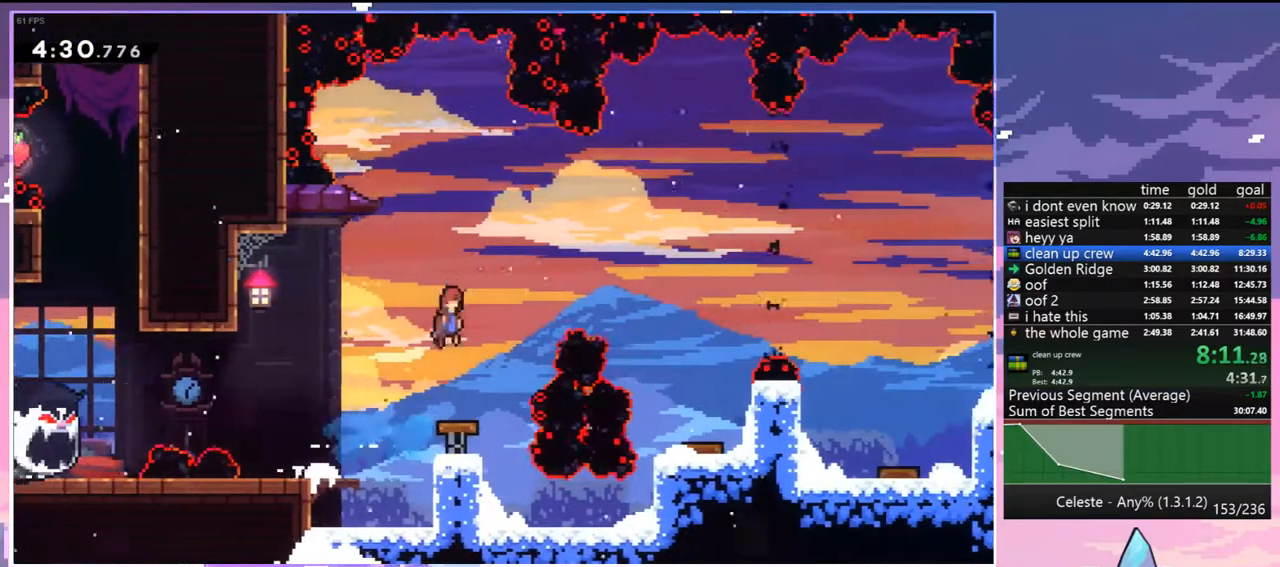
{"keys": ["right"], "events": [[300, "dash", "down"], [433, "dash", "up"]]}
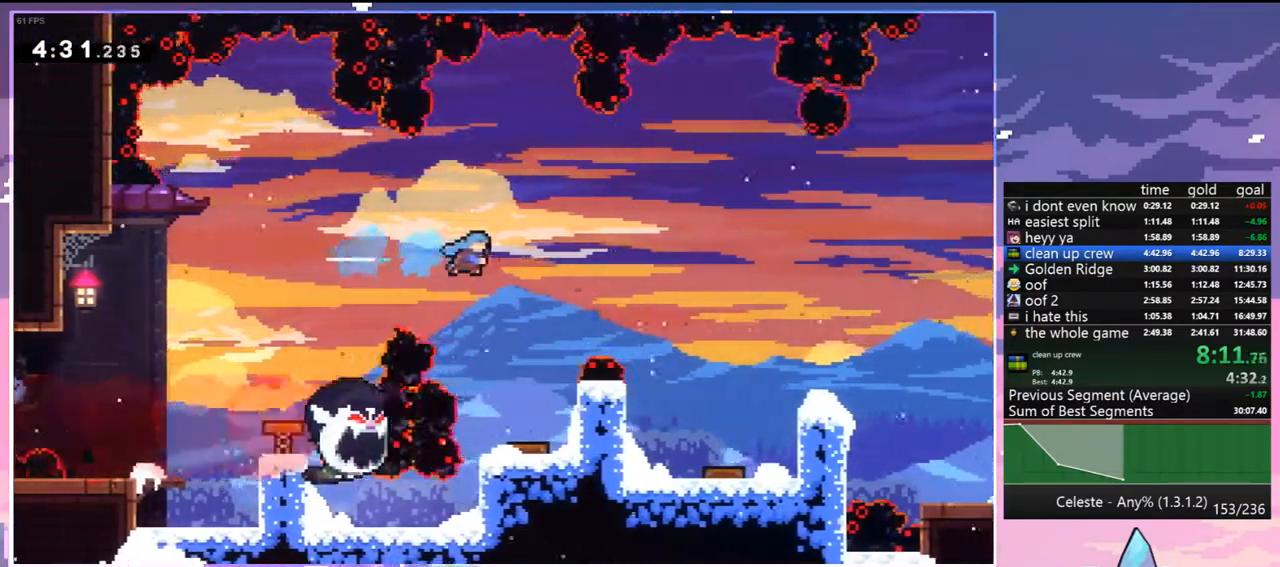
{"keys": ["dash", "down", "right"], "events": [[183, "right", "up"], [217, "right", "down"], [317, "down", "down"], [367, "dash", "down"]]}
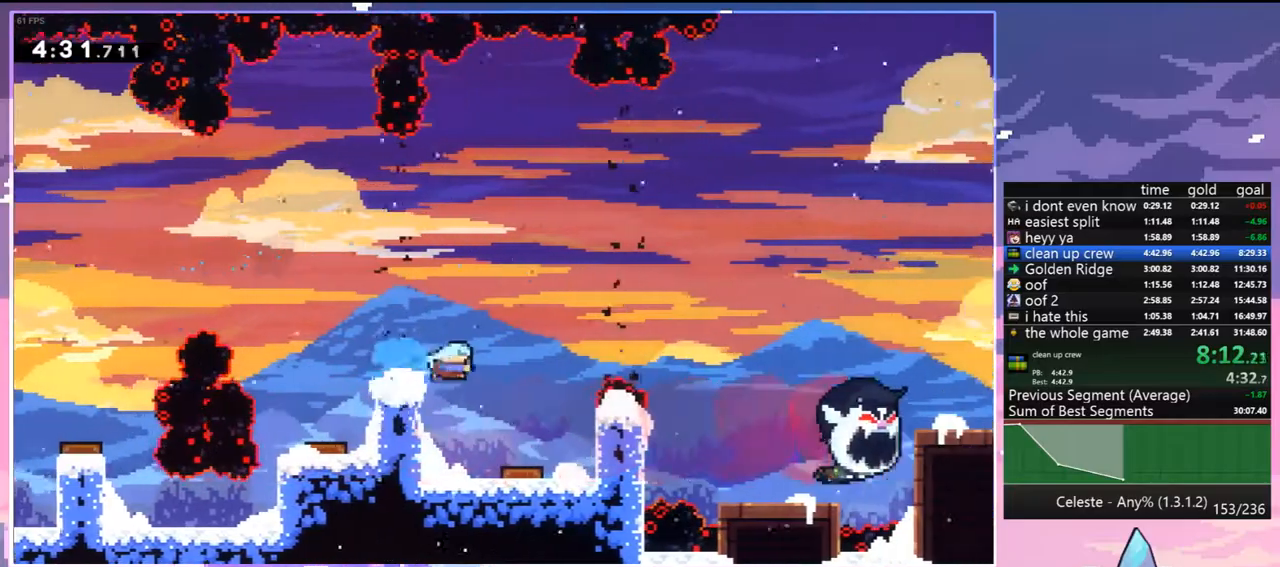
{"keys": ["jump", "right"], "events": [[50, "jump", "down"], [100, "down", "up"], [150, "dash", "up"]]}
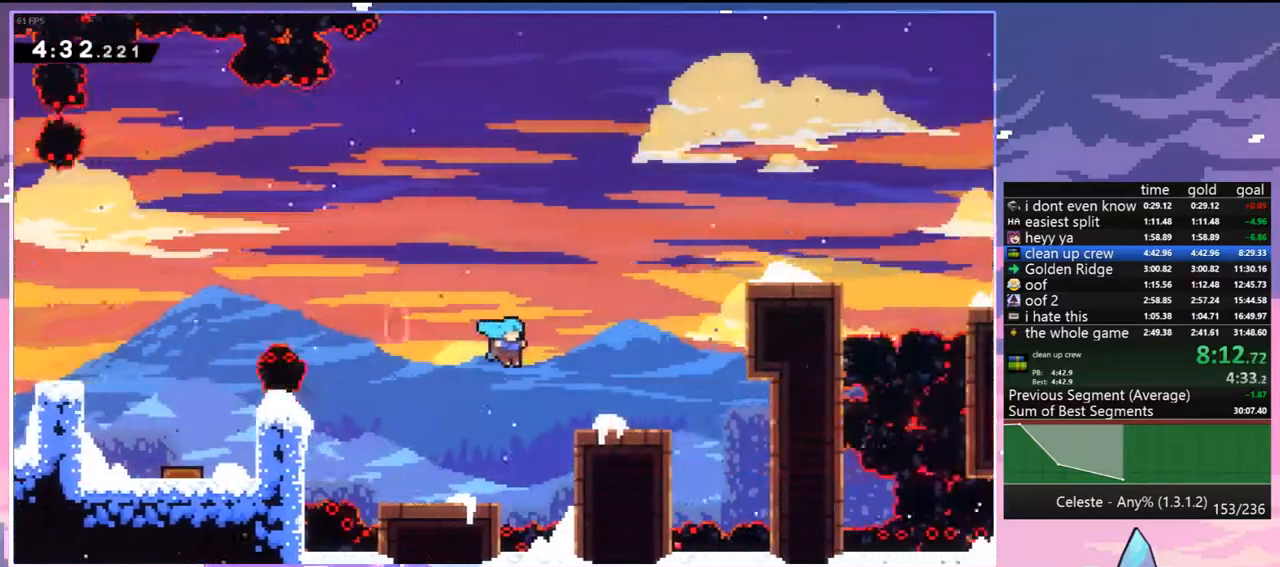
{"keys": ["dash", "grab", "right", "up"], "events": [[67, "jump", "up"], [150, "up", "down"], [200, "jump", "down"], [300, "dash", "down"], [350, "jump", "up"], [400, "grab", "down"]]}
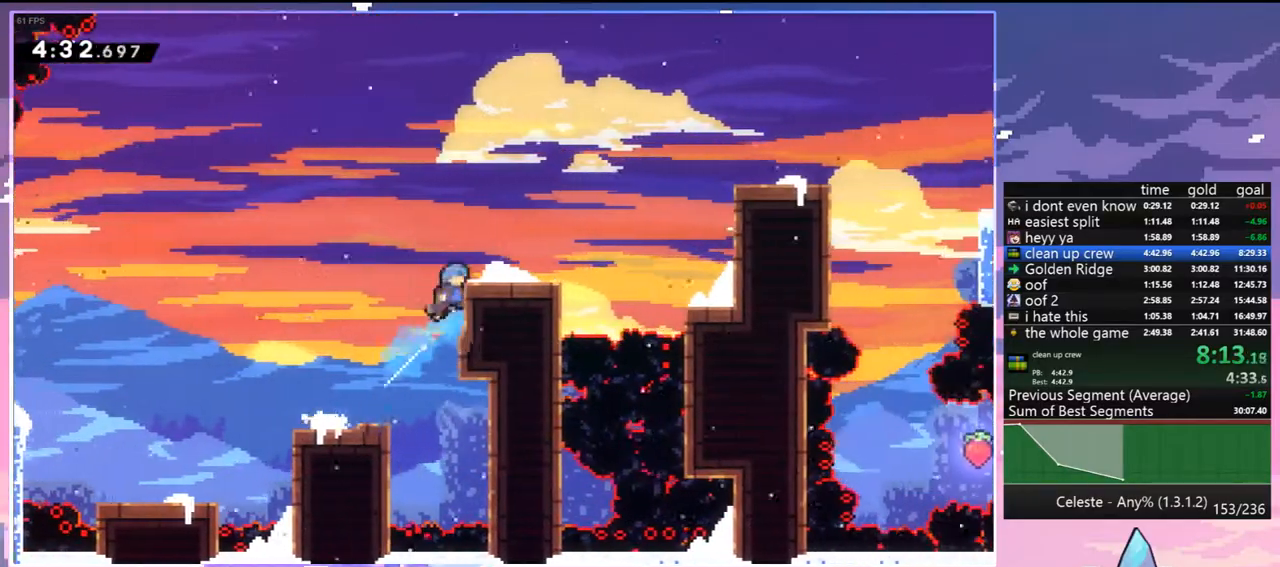
{"keys": ["jump", "right", "up"], "events": [[33, "dash", "up"], [33, "jump", "down"], [167, "grab", "up"], [167, "jump", "up"], [400, "jump", "down"]]}
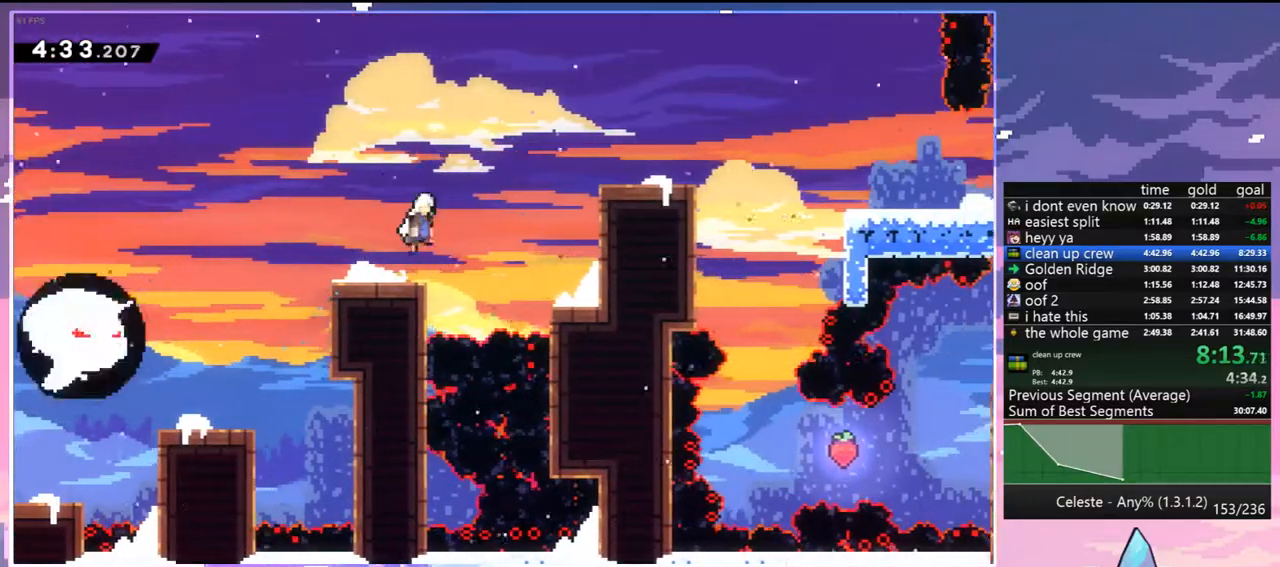
{"keys": ["down", "right"], "events": [[50, "dash", "down"], [100, "jump", "up"], [233, "dash", "up"], [333, "up", "up"], [417, "down", "down"]]}
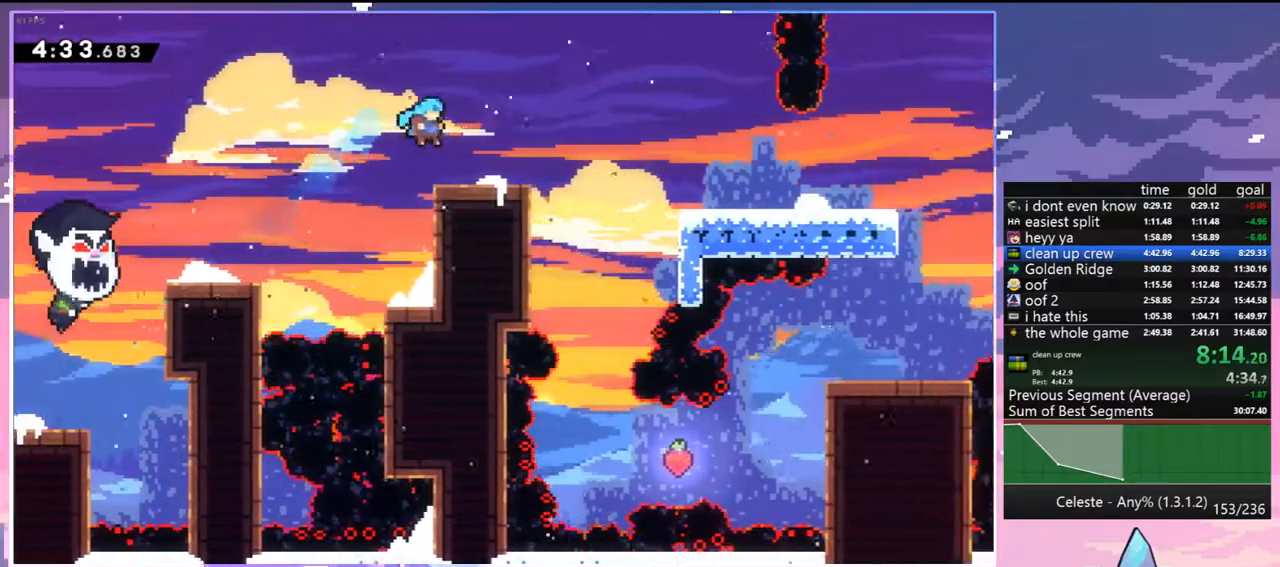
{"keys": ["dash", "down", "right"], "events": [[150, "dash", "down"], [200, "jump", "down"], [250, "jump", "up"], [300, "dash", "up"], [483, "dash", "down"]]}
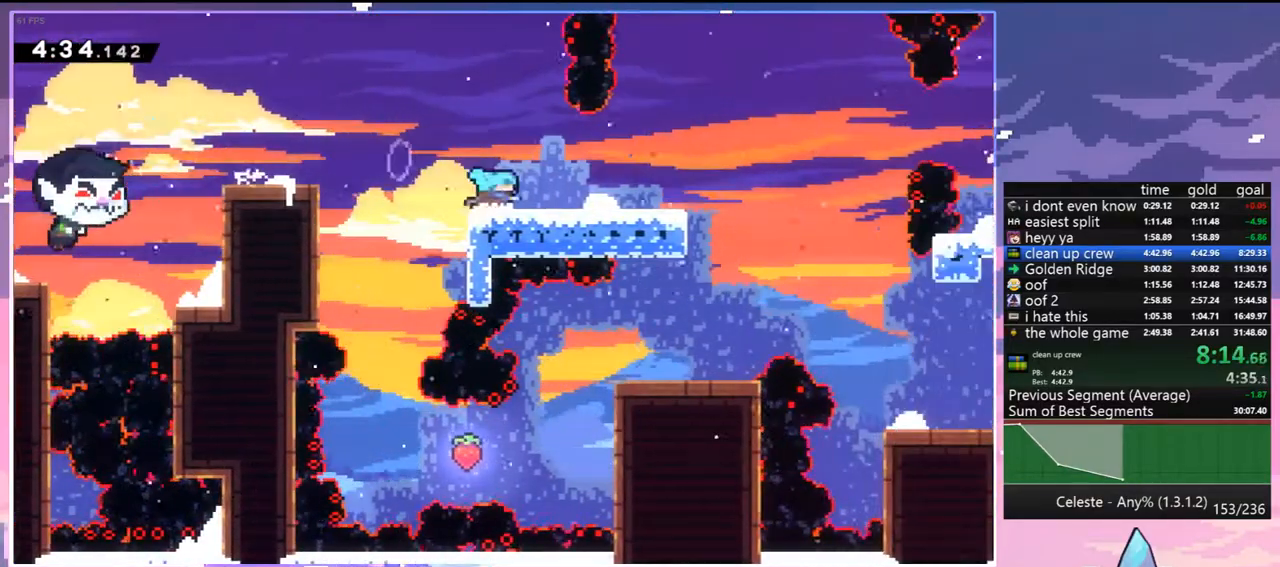
{"keys": ["jump", "right"], "events": [[33, "jump", "down"], [83, "dash", "up"], [83, "jump", "up"], [133, "down", "up"], [167, "jump", "down"]]}
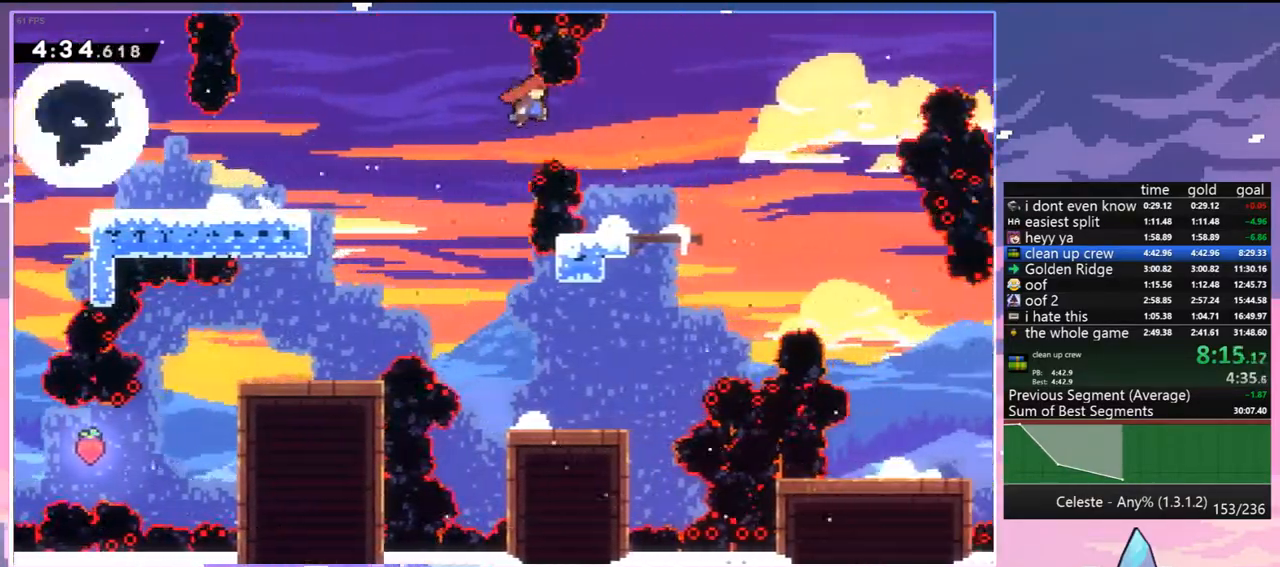
{"keys": ["down", "right"], "events": [[50, "down", "down"], [183, "dash", "down"], [233, "jump", "up"], [333, "dash", "up"]]}
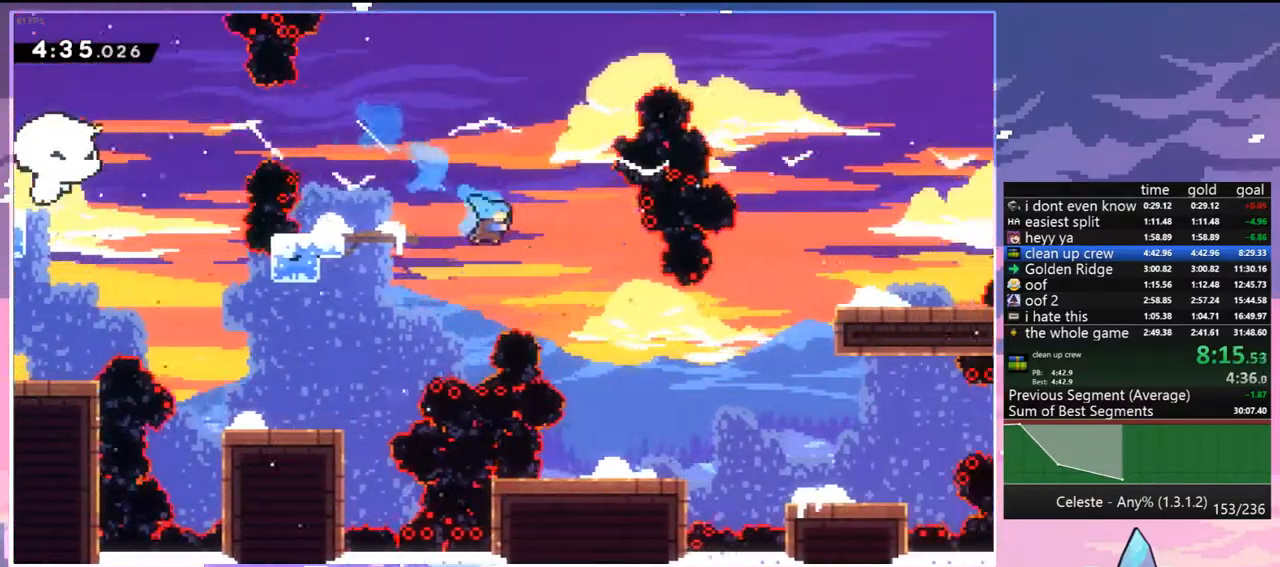
{"keys": ["dash", "down", "right"], "events": [[17, "right", "up"], [300, "right", "down"], [433, "dash", "down"]]}
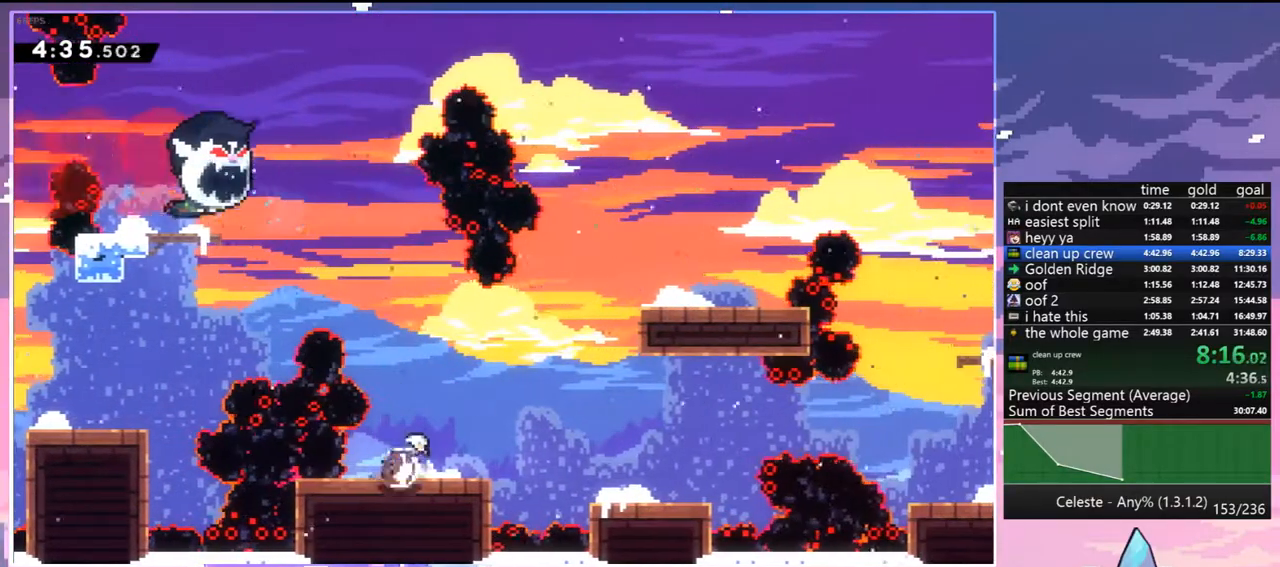
{"keys": ["jump", "right", "up"], "events": [[133, "jump", "down"], [167, "down", "up"], [217, "dash", "up"], [500, "up", "down"]]}
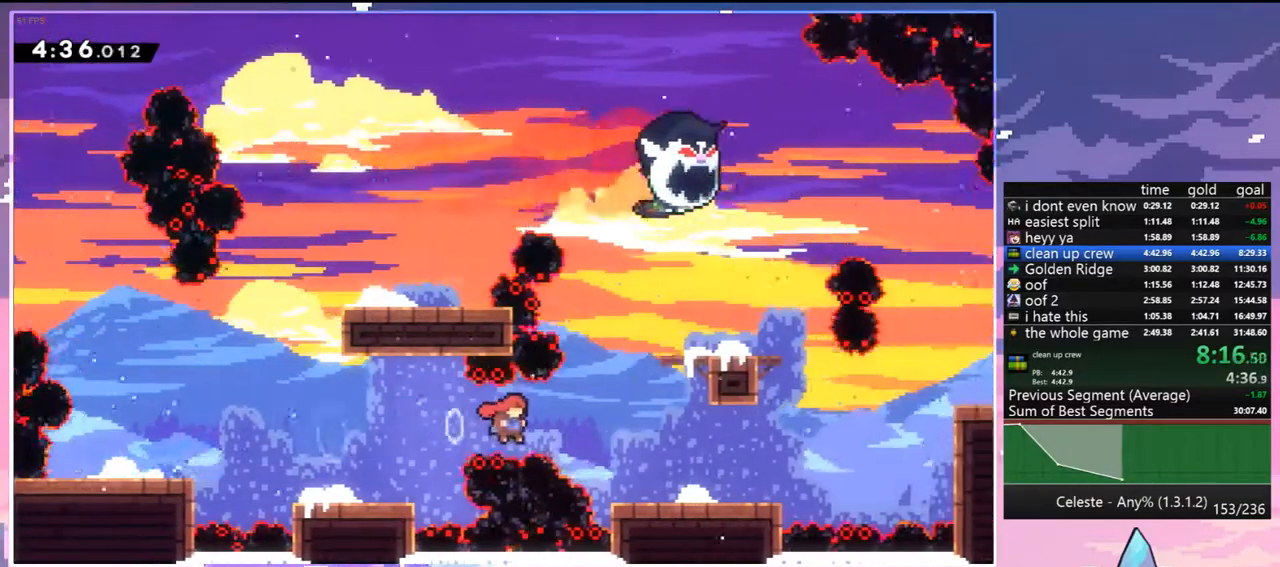
{"keys": [], "events": [[100, "dash", "down"], [183, "jump", "up"], [233, "dash", "up"], [383, "right", "up"], [383, "up", "up"]]}
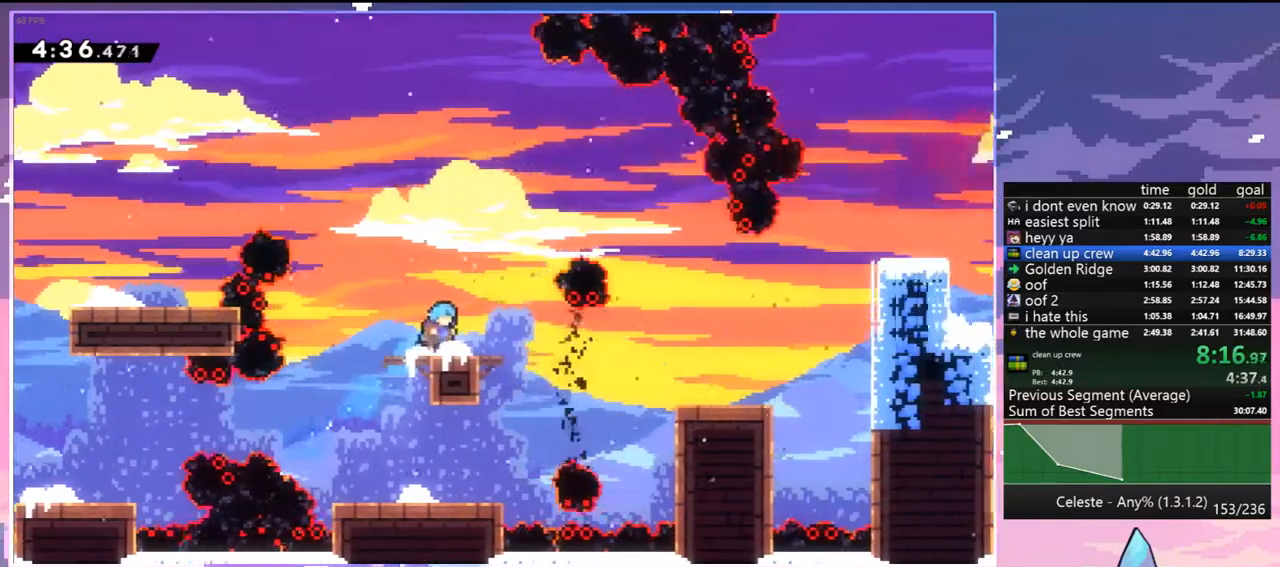
{"keys": ["dash", "right", "up"], "events": [[17, "down", "down"], [17, "right", "down"], [117, "dash", "down"], [300, "jump", "down"], [350, "dash", "up"], [350, "down", "up"], [400, "jump", "up"], [433, "up", "down"], [483, "dash", "down"]]}
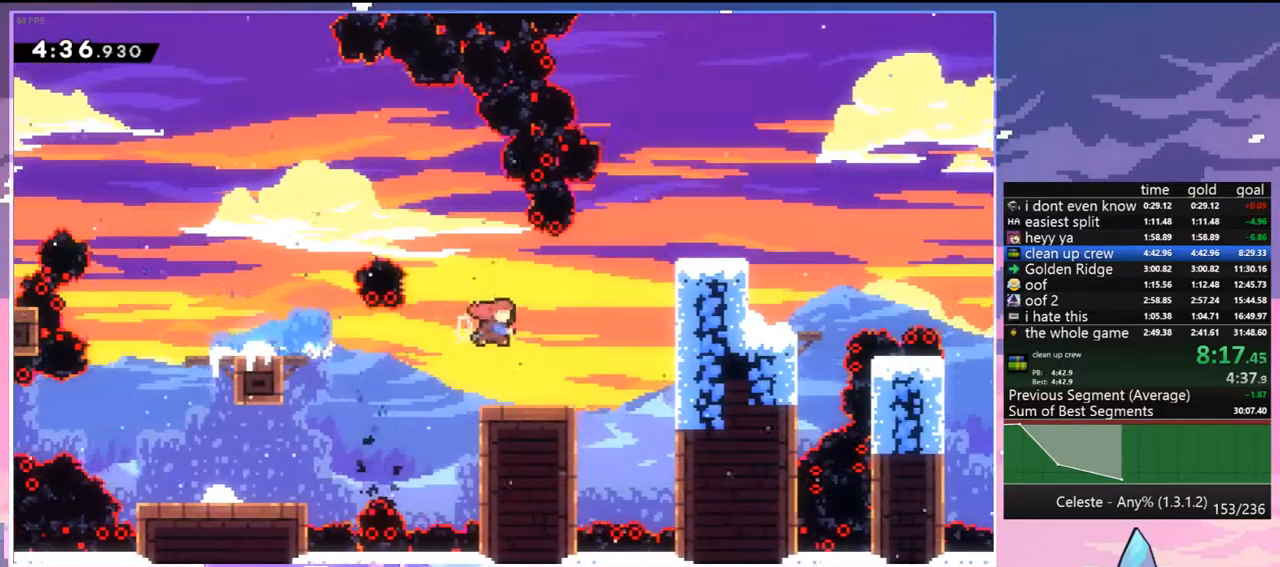
{"keys": ["dash", "down", "right"], "events": [[217, "dash", "up"], [267, "up", "up"], [367, "down", "down"], [450, "dash", "down"]]}
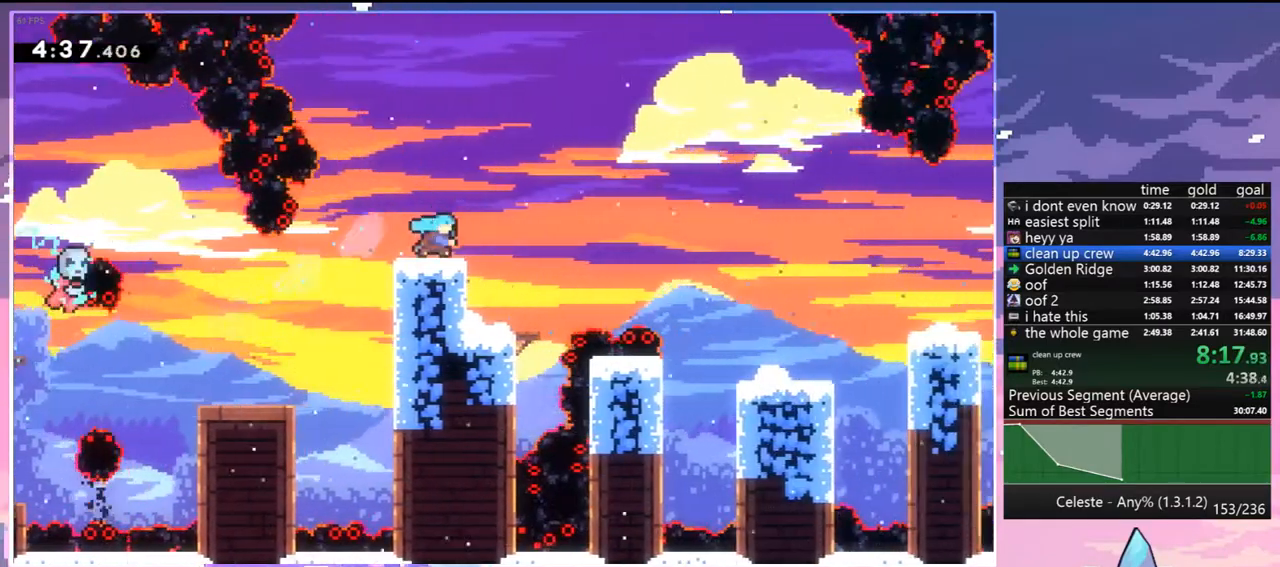
{"keys": ["jump", "right"], "events": [[50, "jump", "down"], [183, "dash", "up"], [233, "down", "up"]]}
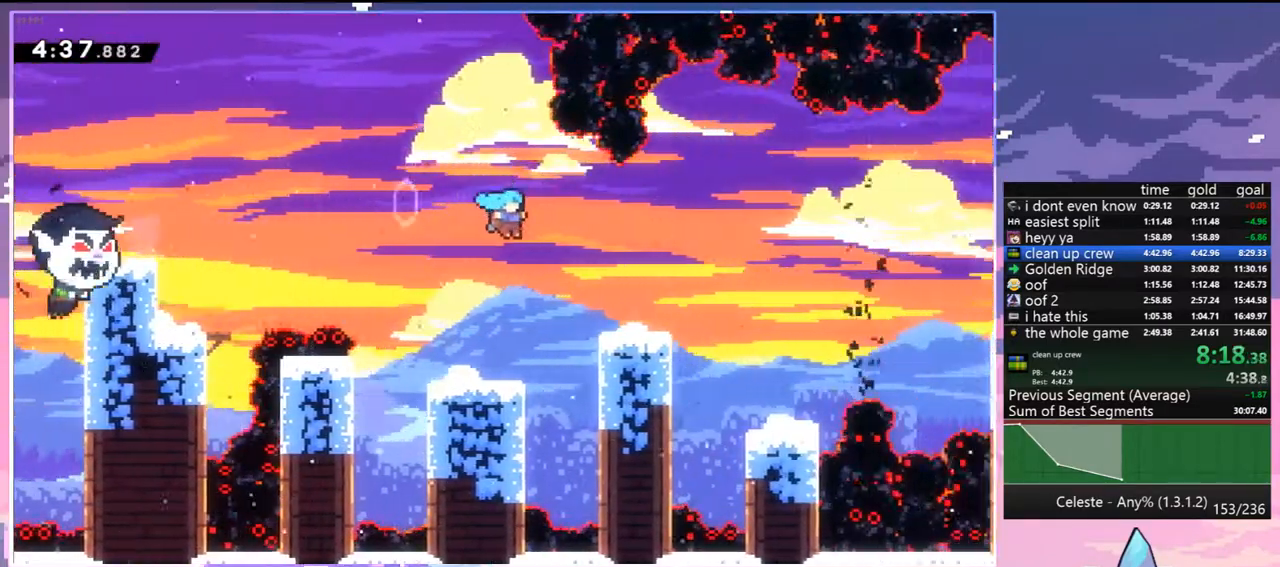
{"keys": ["jump", "right"], "events": [[150, "down", "down"], [150, "jump", "up"], [200, "dash", "down"], [300, "jump", "down"], [433, "dash", "up"], [433, "down", "up"]]}
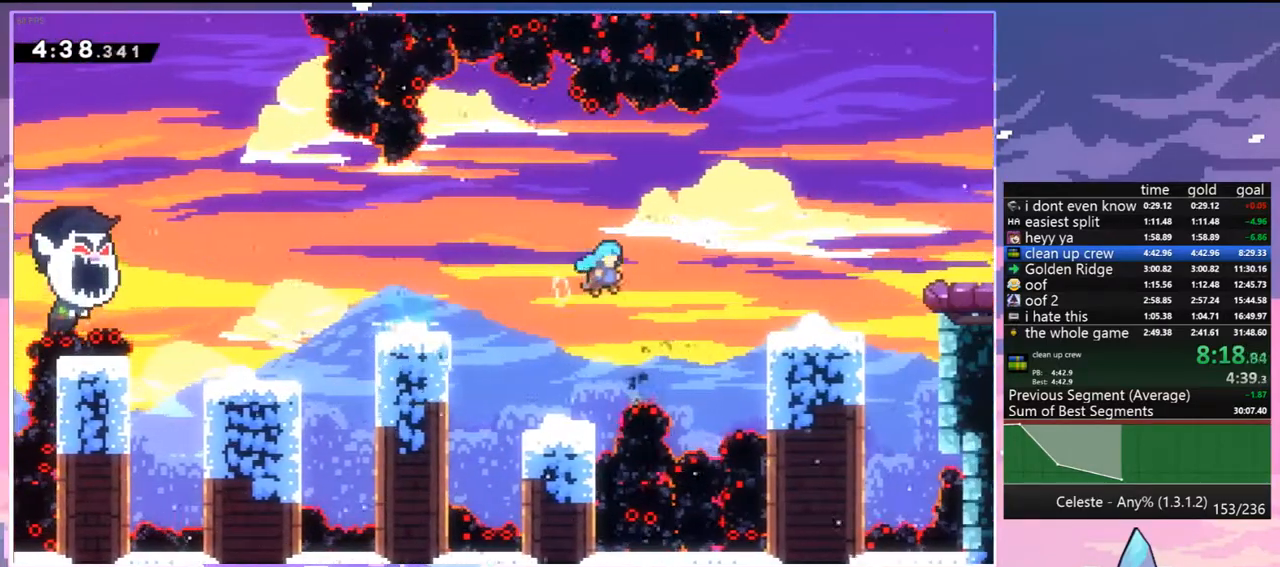
{"keys": ["dash", "grab", "right"], "events": [[167, "jump", "up"], [267, "jump", "down"], [400, "dash", "down"], [400, "jump", "up"], [450, "grab", "down"]]}
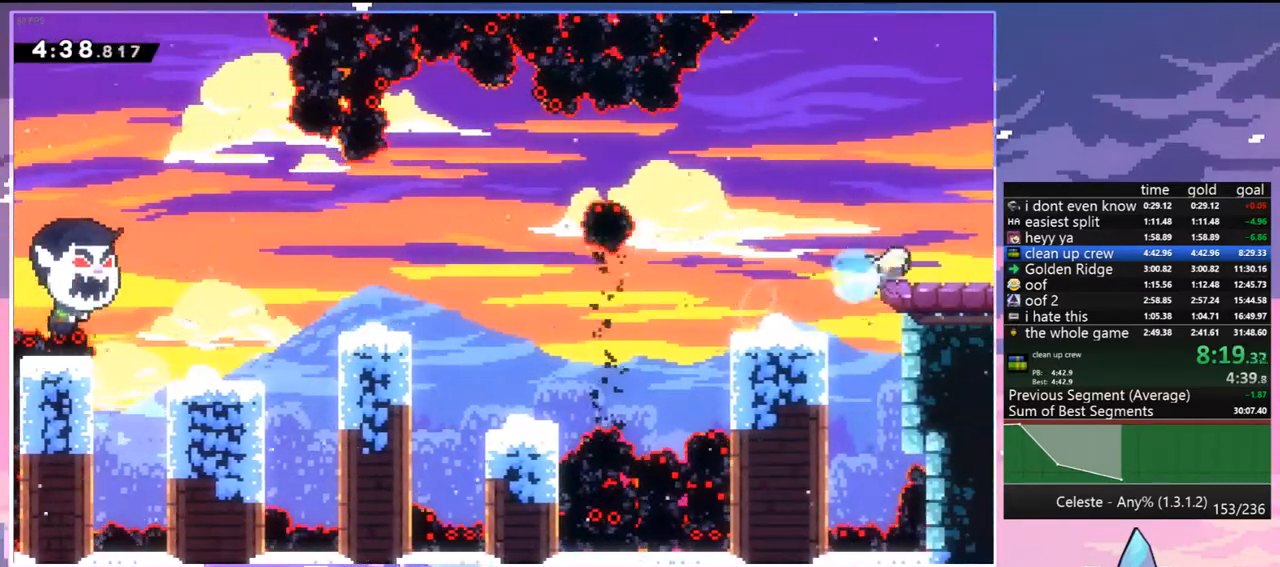
{"keys": ["right"], "events": [[50, "dash", "up"], [50, "jump", "down"], [100, "grab", "up"], [100, "jump", "up"]]}
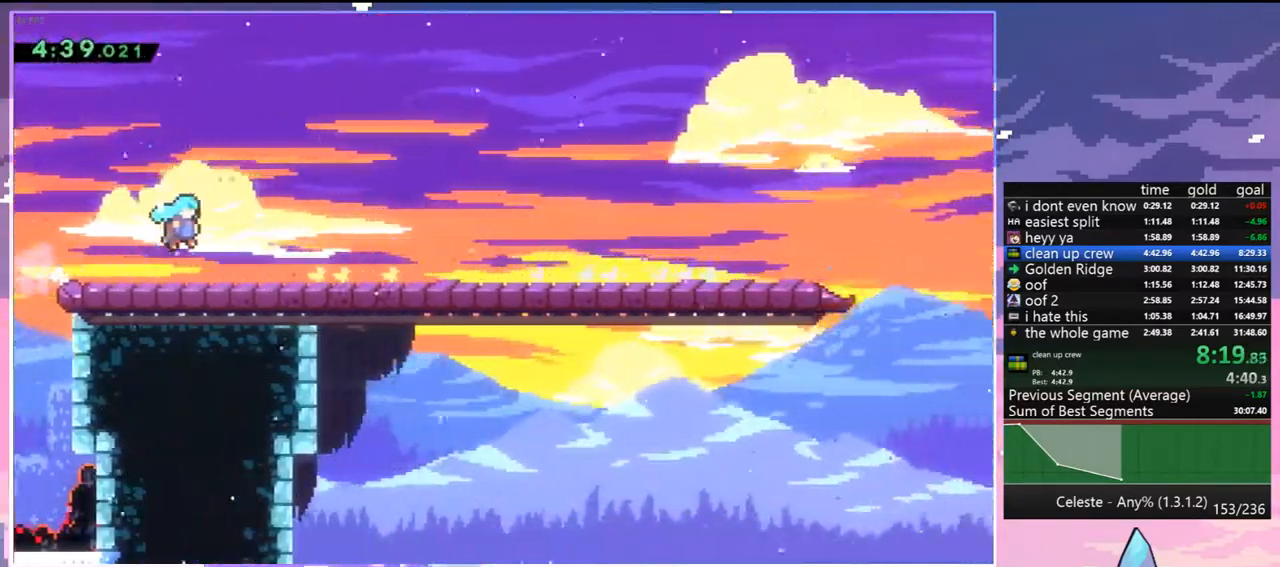
{"keys": ["menu", "skip"], "events": [[17, "right", "up"], [400, "menu", "down"], [433, "skip", "down"]]}
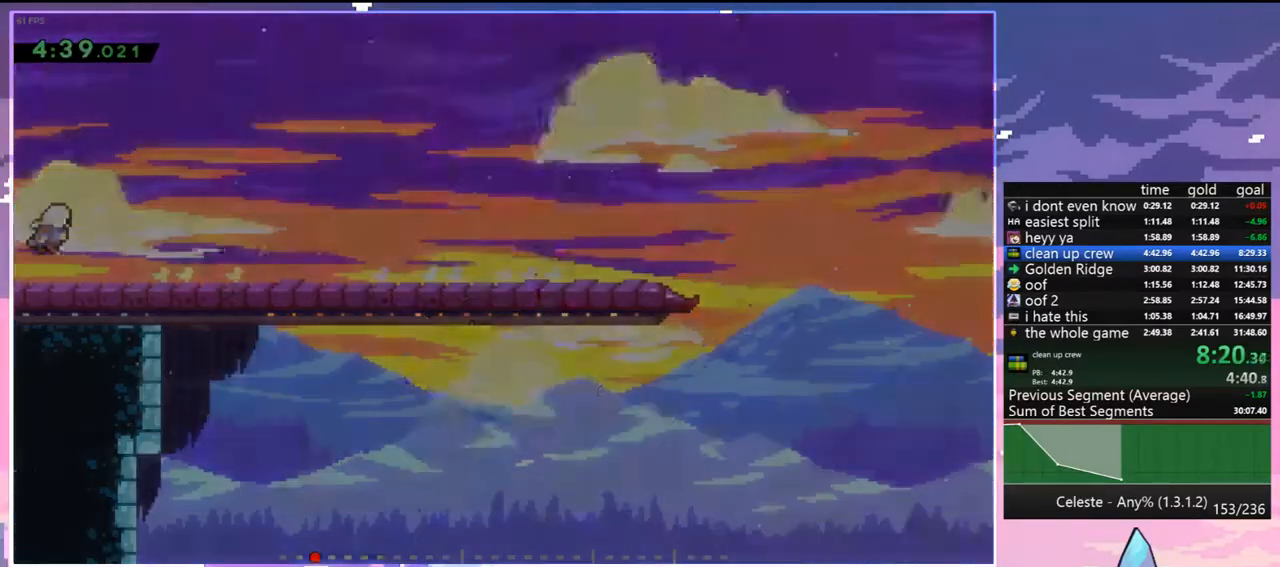
{"keys": [], "events": [[33, "menu", "up"], [33, "skip", "up"], [83, "skip", "down"], [133, "skip", "up"]]}